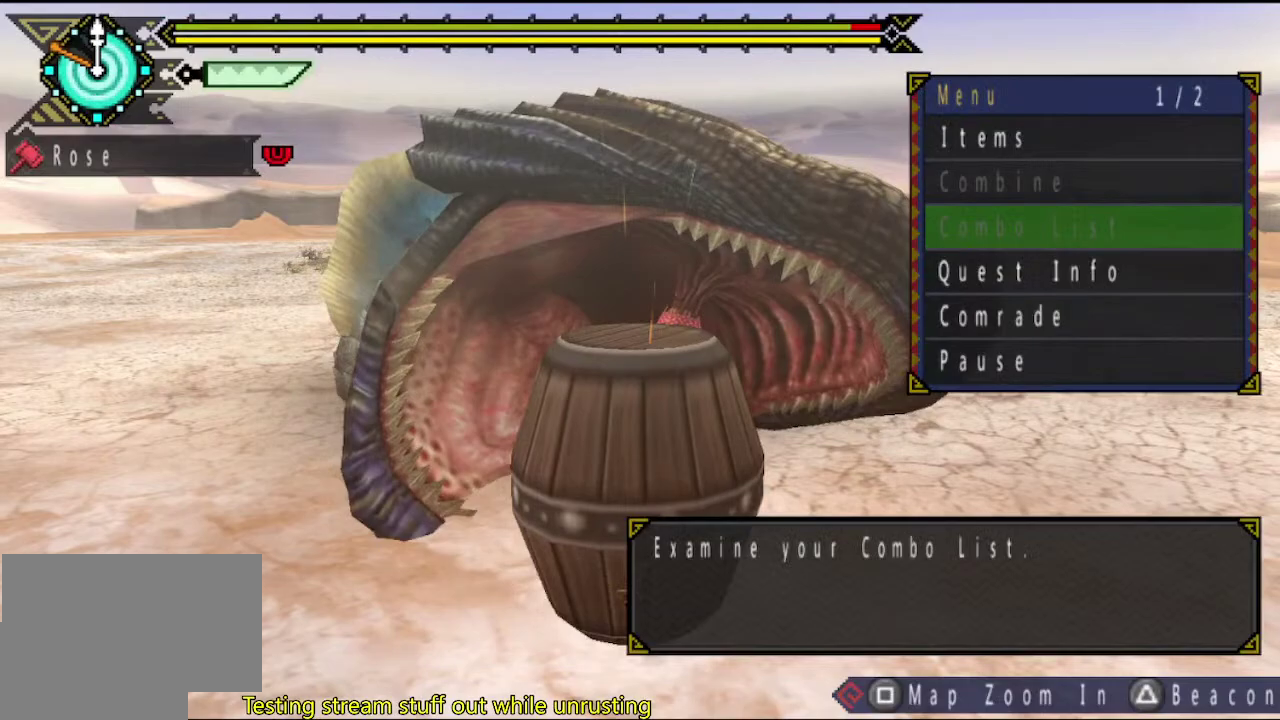
Gameplay with a controller (PlayStation layout); each line is a JSON object with the inputs held at the frame after it. "events" lists button and stick changes between this image and that frame as [ms after this image, input, new state], when the widget could be followed in between. This overlay highlights the sticks when they move; stick clicks (L3 R3) are not distinguishable. Not read: L1 L2 L3 R1 R2 R3.
{"buttons": [], "left_stick": "down-left", "right_stick": "center", "events": [[433, "CIRCLE", "down"], [500, "CIRCLE", "up"]]}
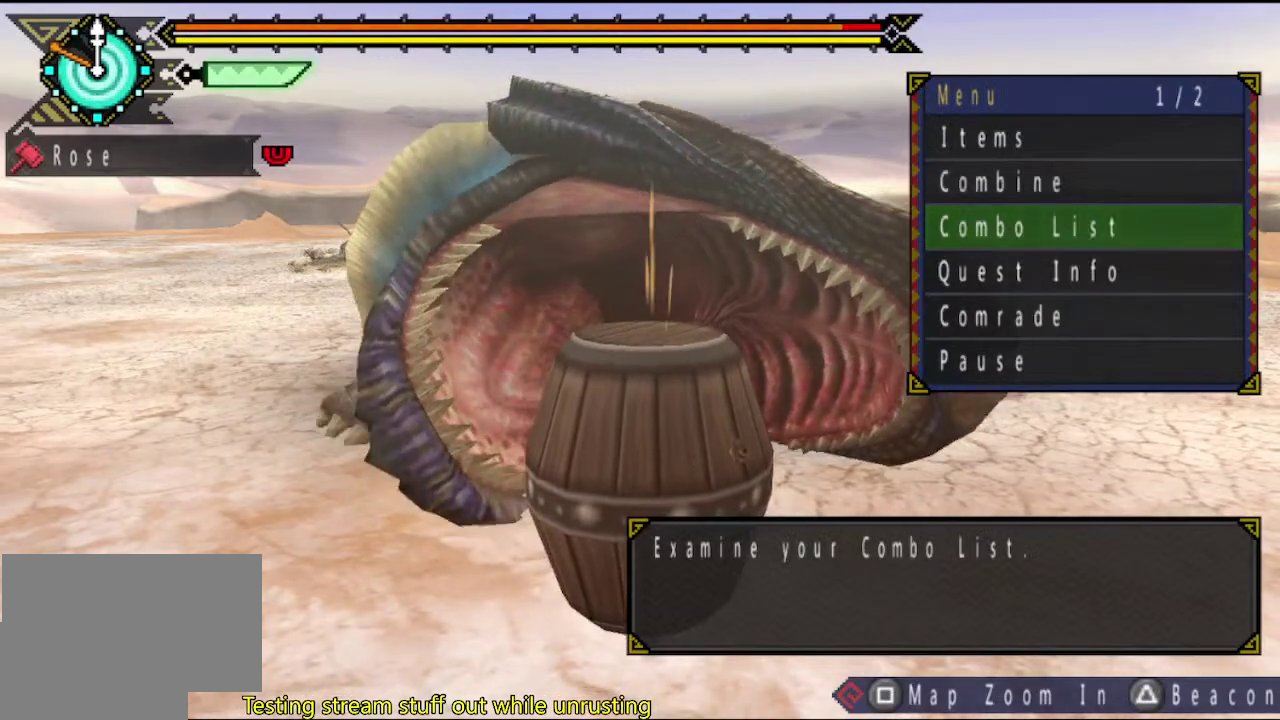
{"buttons": [], "left_stick": "down-left", "right_stick": "center", "events": [[167, "DPAD_DOWN", "down"], [267, "DPAD_DOWN", "up"], [333, "DPAD_DOWN", "down"], [400, "DPAD_DOWN", "up"]]}
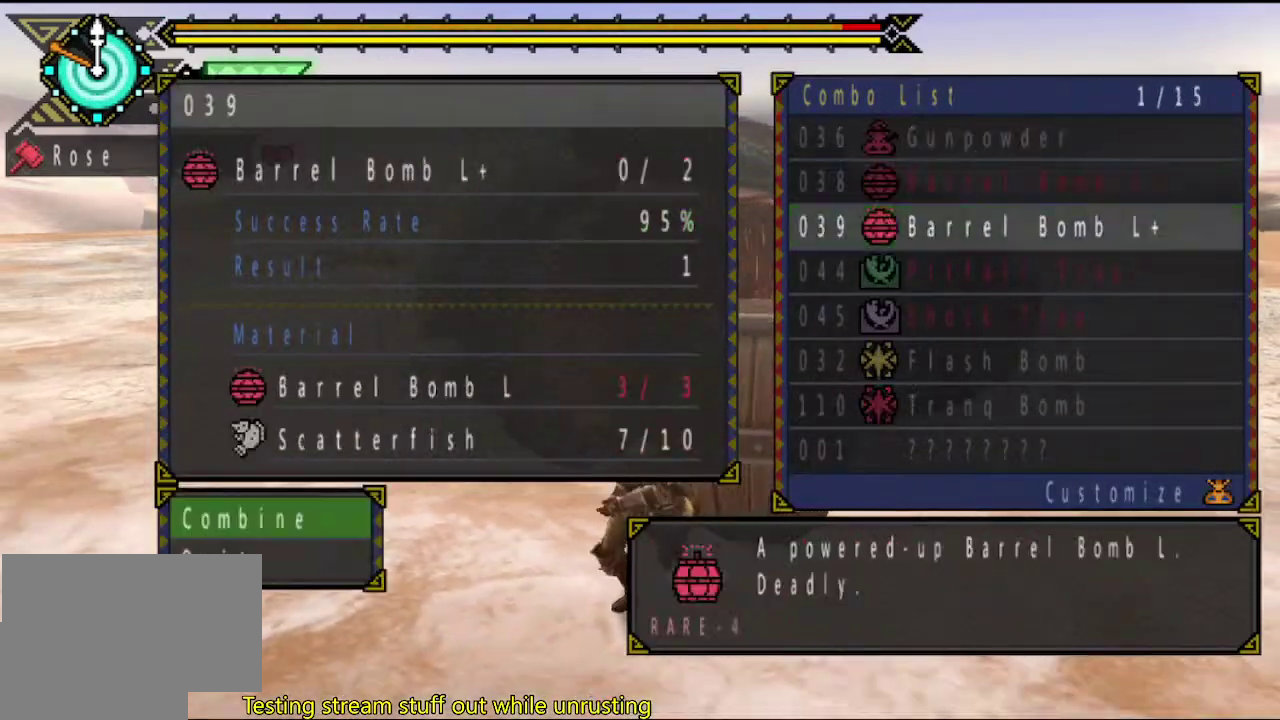
{"buttons": ["CIRCLE"], "left_stick": "down-left", "right_stick": "center", "events": [[17, "CIRCLE", "down"], [83, "CIRCLE", "up"], [150, "CIRCLE", "down"], [217, "CIRCLE", "up"], [317, "CIRCLE", "down"], [383, "CIRCLE", "up"], [450, "CIRCLE", "down"]]}
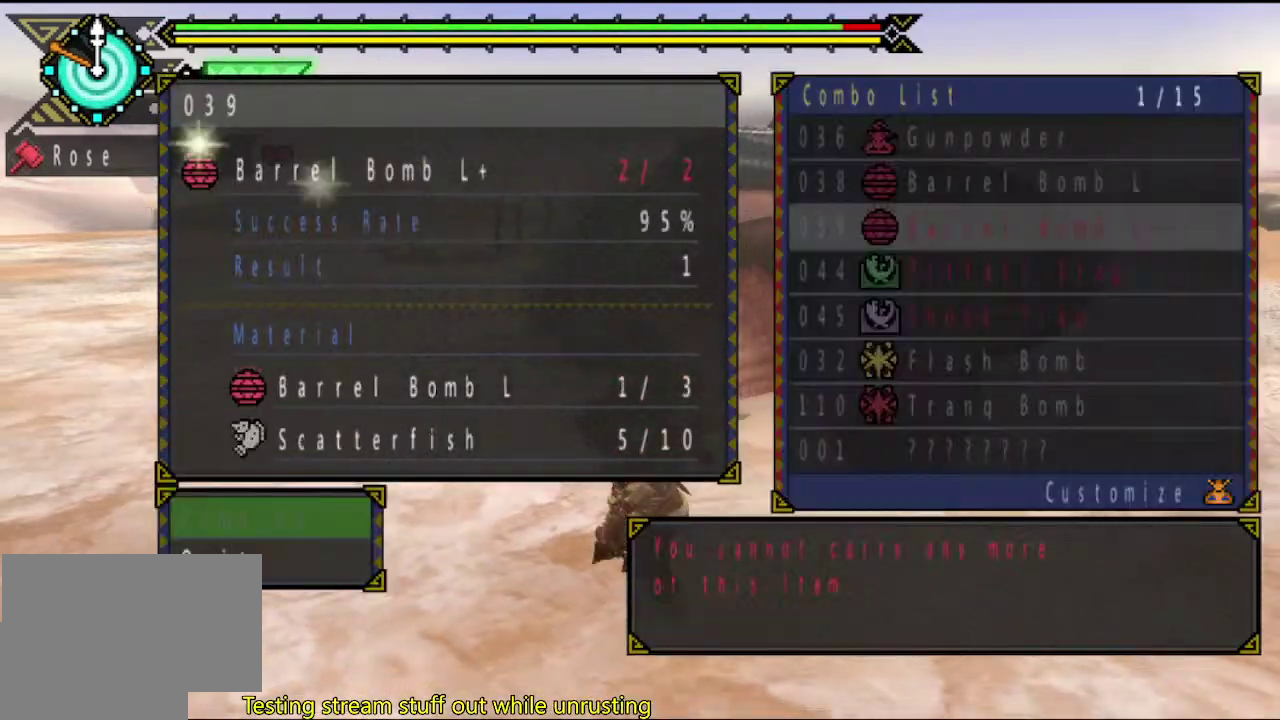
{"buttons": [], "left_stick": "left", "right_stick": "center", "events": [[17, "CIRCLE", "up"], [200, "left_stick", "left"], [317, "DPAD_UP", "down"], [383, "CIRCLE", "down"], [383, "DPAD_UP", "up"], [450, "CIRCLE", "up"]]}
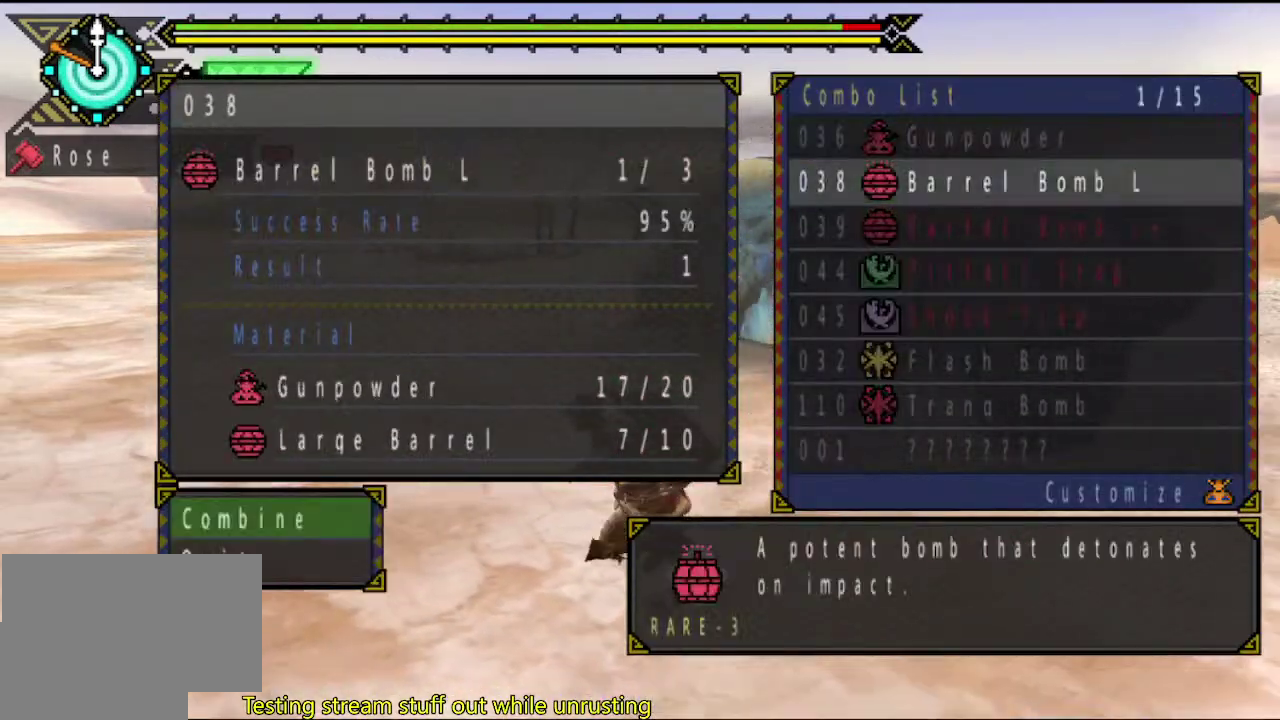
{"buttons": ["CIRCLE"], "left_stick": "up-left", "right_stick": "center", "events": [[17, "CIRCLE", "down"], [83, "CIRCLE", "up"], [183, "CIRCLE", "down"], [233, "CIRCLE", "up"], [400, "left_stick", "up-left"], [467, "CIRCLE", "down"]]}
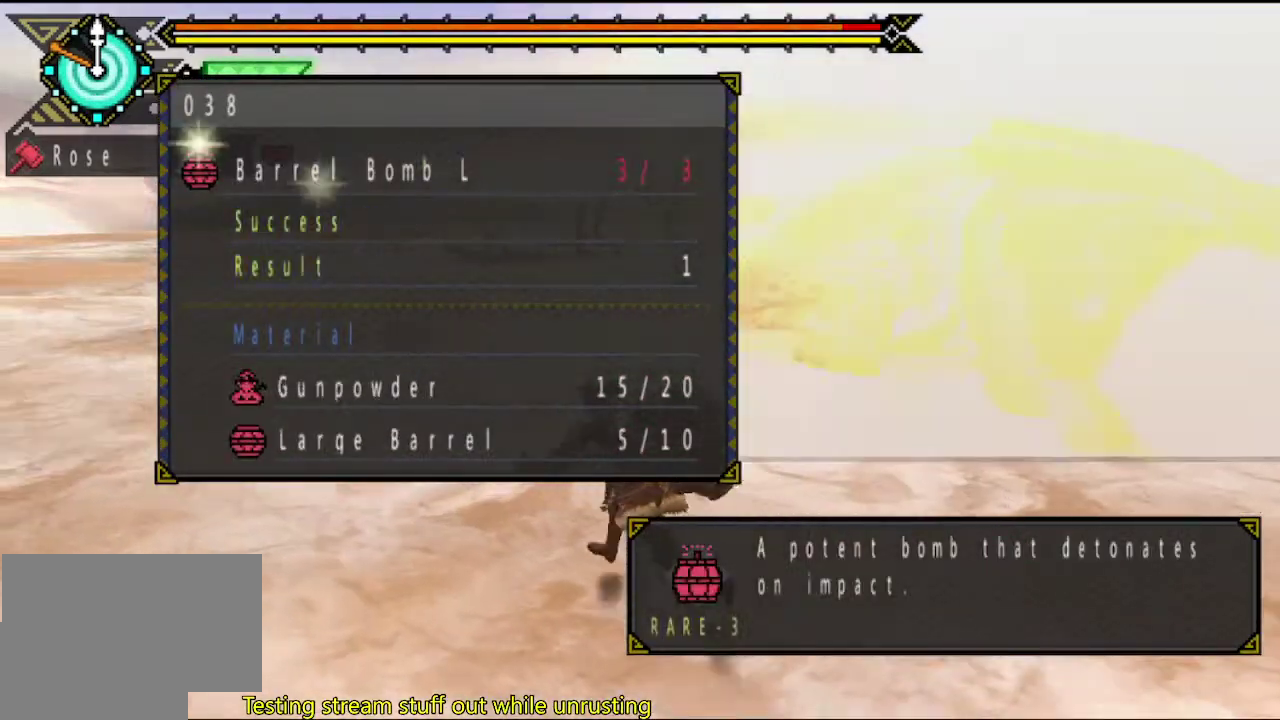
{"buttons": [], "left_stick": "up", "right_stick": "center", "events": [[67, "CIRCLE", "up"], [200, "left_stick", "up"]]}
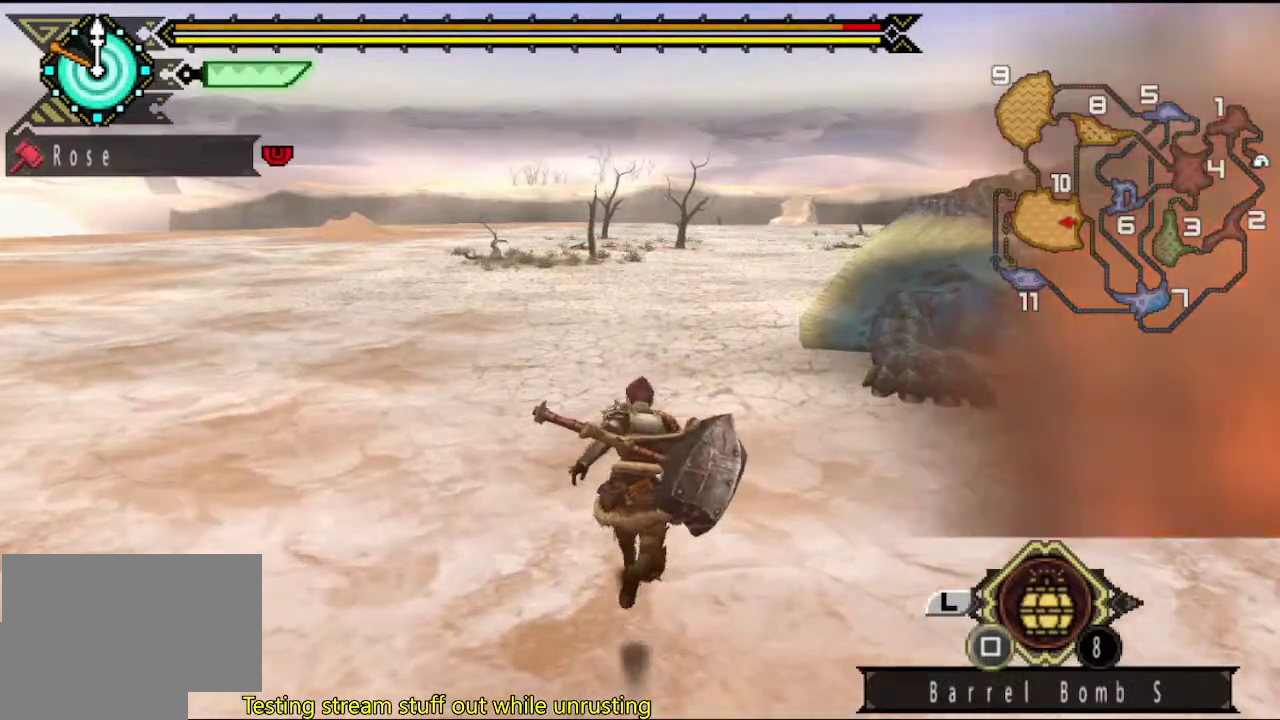
{"buttons": [], "left_stick": "up", "right_stick": "center", "events": [[100, "CIRCLE", "down"], [167, "CIRCLE", "up"], [233, "CIRCLE", "down"], [300, "CIRCLE", "up"]]}
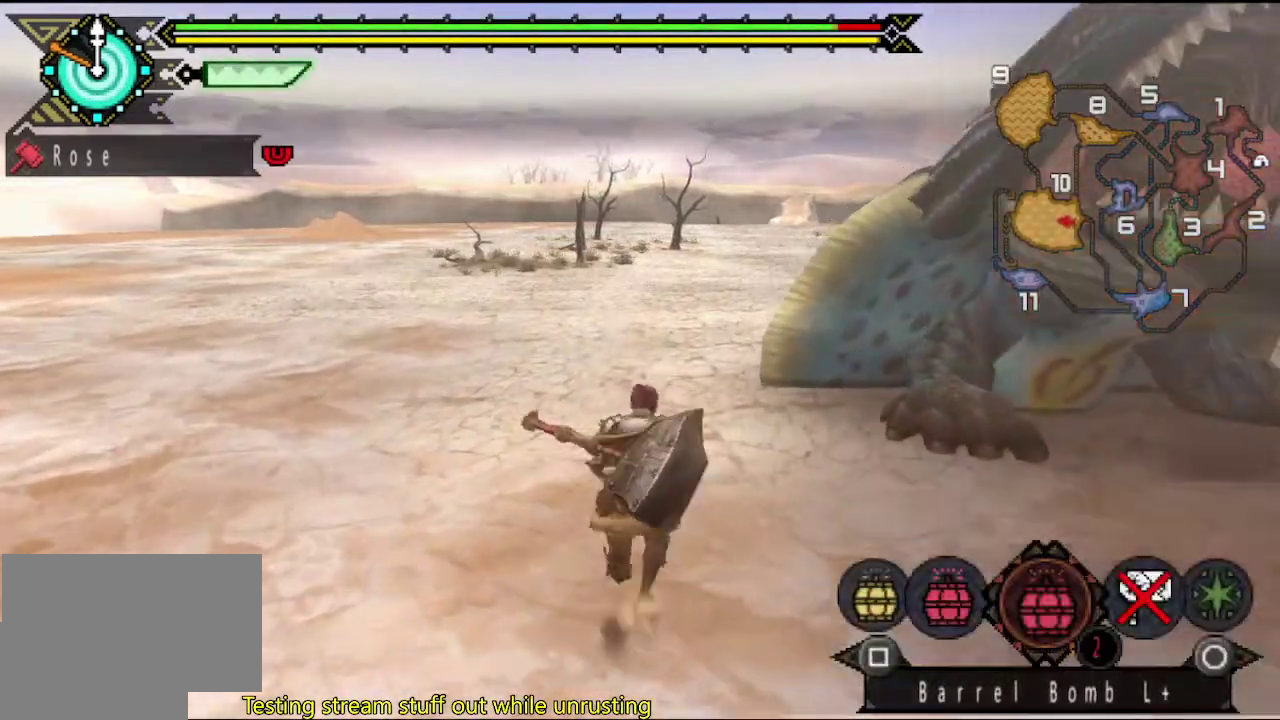
{"buttons": [], "left_stick": "down", "right_stick": "center", "events": [[167, "left_stick", "up-right"], [233, "left_stick", "right"], [283, "left_stick", "down-right"], [350, "left_stick", "down"]]}
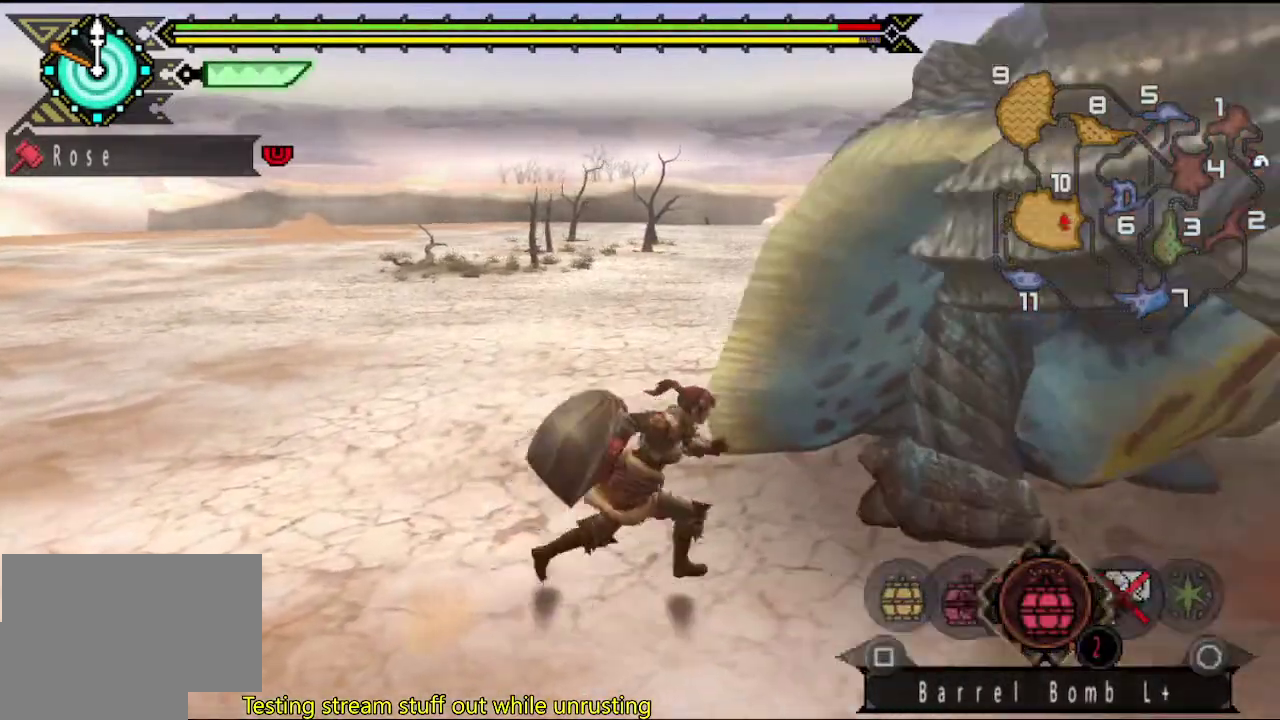
{"buttons": [], "left_stick": "down", "right_stick": "center", "events": [[217, "right_stick", "right"], [317, "right_stick", "center"]]}
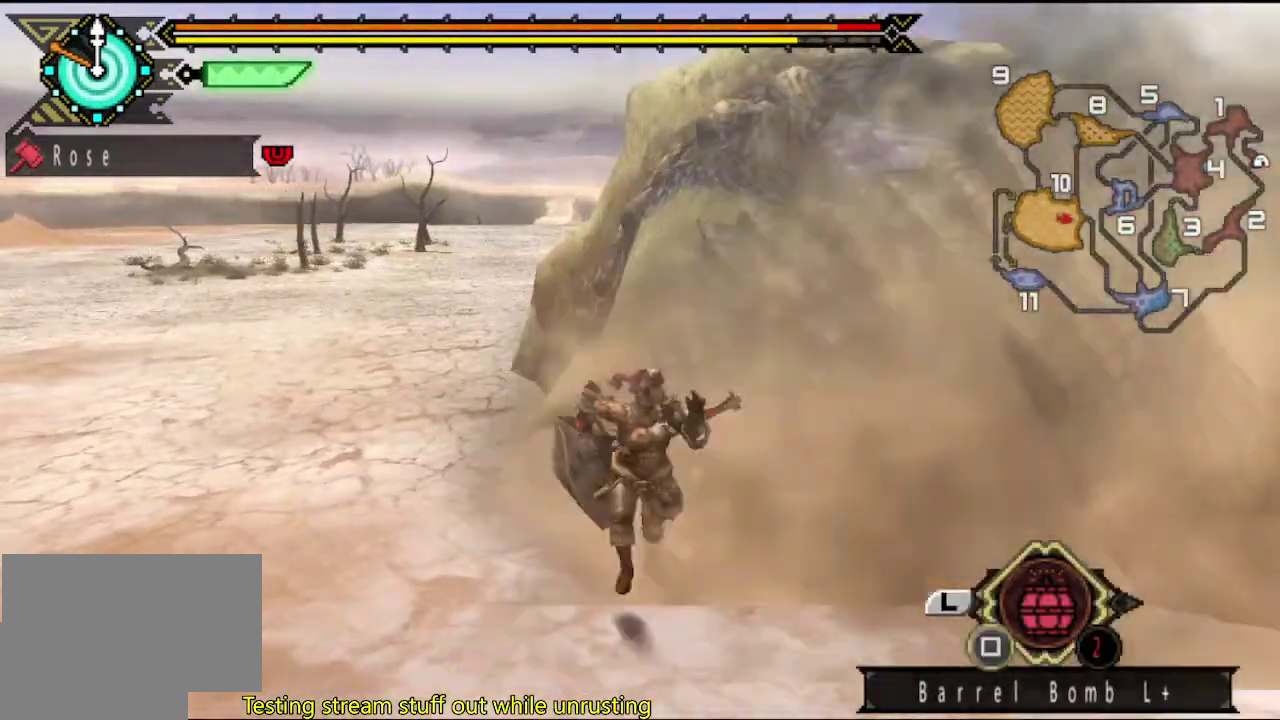
{"buttons": [], "left_stick": "down-left", "right_stick": "center", "events": [[33, "left_stick", "down-left"], [67, "TRIANGLE", "down"], [100, "CIRCLE", "down"], [233, "CIRCLE", "up"], [233, "TRIANGLE", "up"]]}
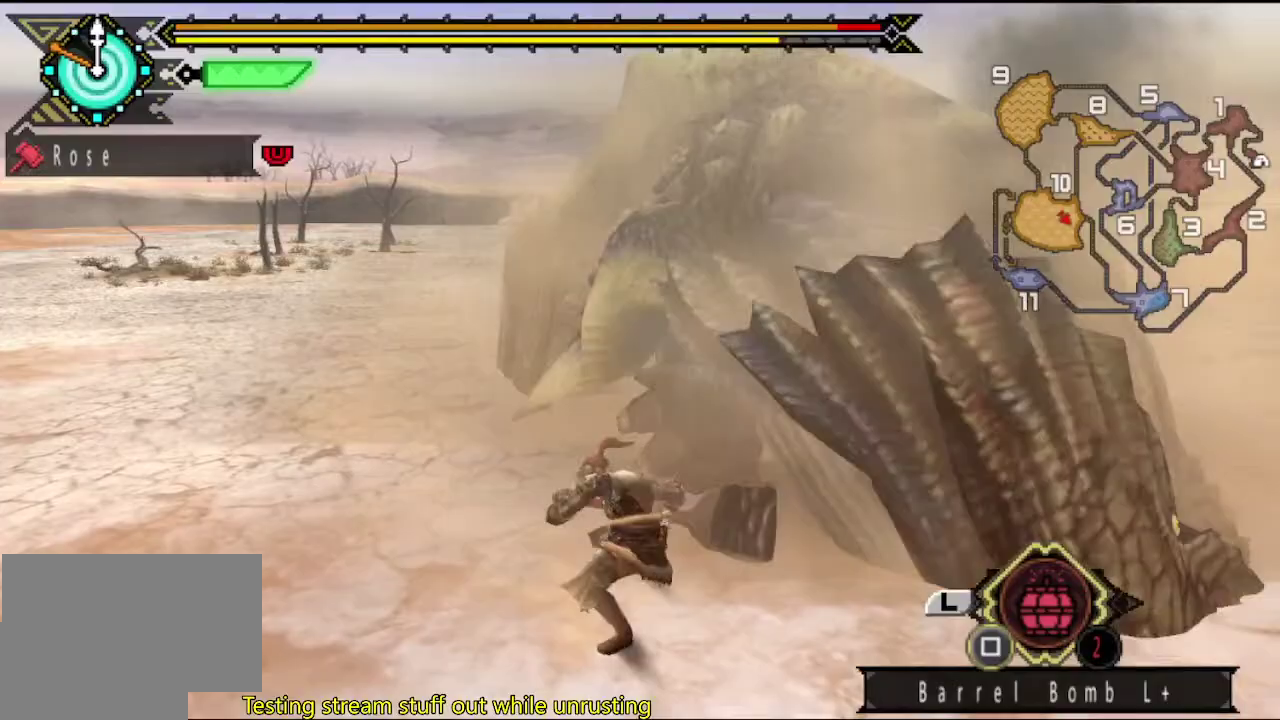
{"buttons": [], "left_stick": "center", "right_stick": "center", "events": [[100, "left_stick", "center"]]}
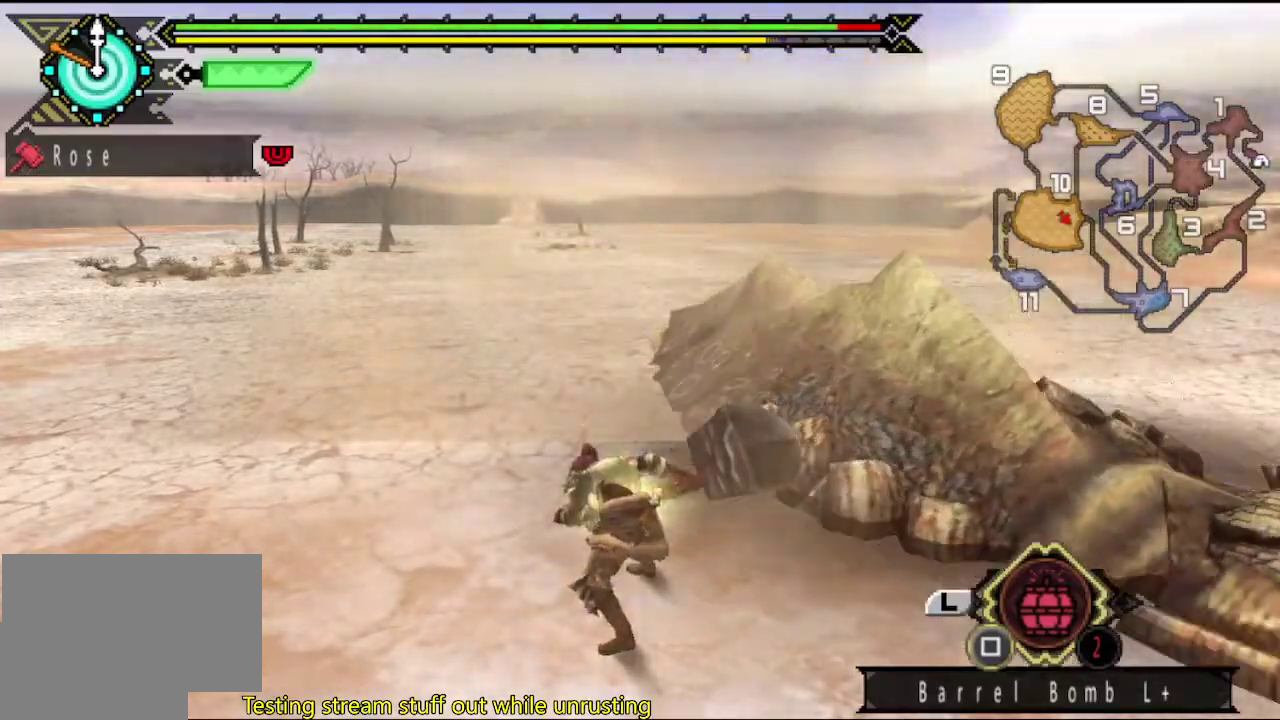
{"buttons": [], "left_stick": "center", "right_stick": "center", "events": []}
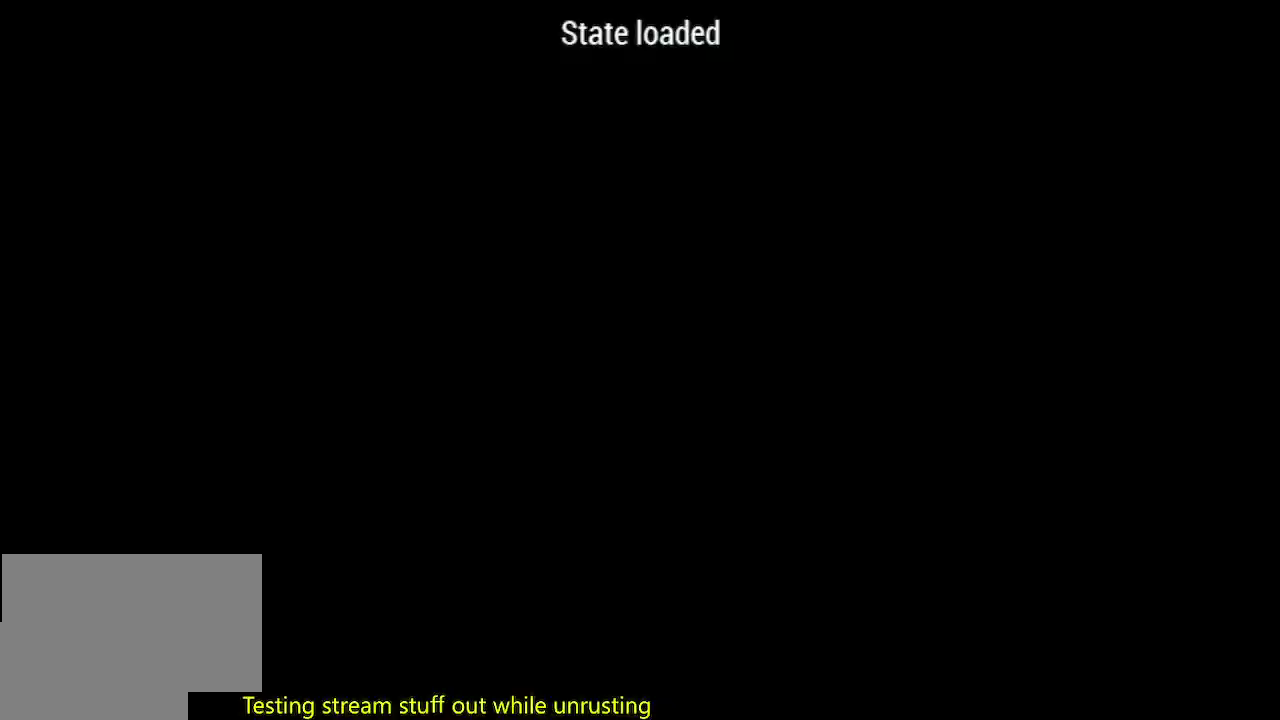
{"buttons": [], "left_stick": "up", "right_stick": "center", "events": [[250, "left_stick", "up"], [417, "right_stick", "left"], [483, "right_stick", "center"]]}
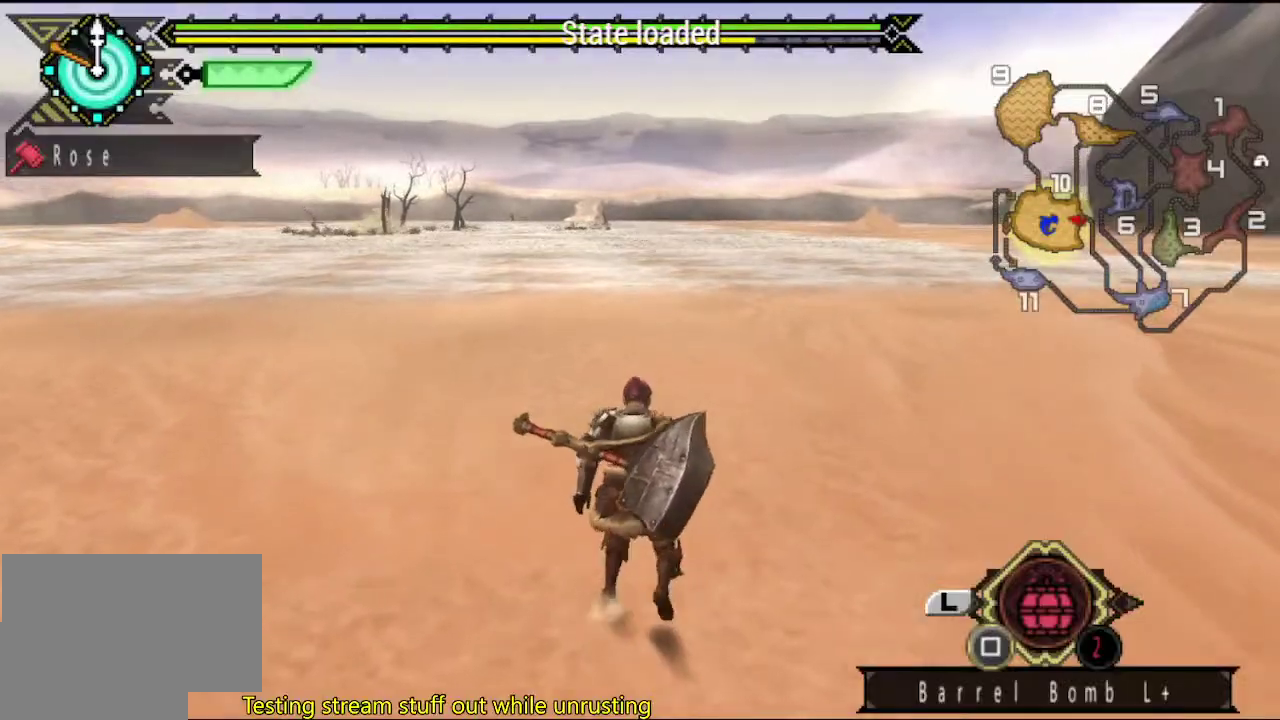
{"buttons": [], "left_stick": "up", "right_stick": "center", "events": []}
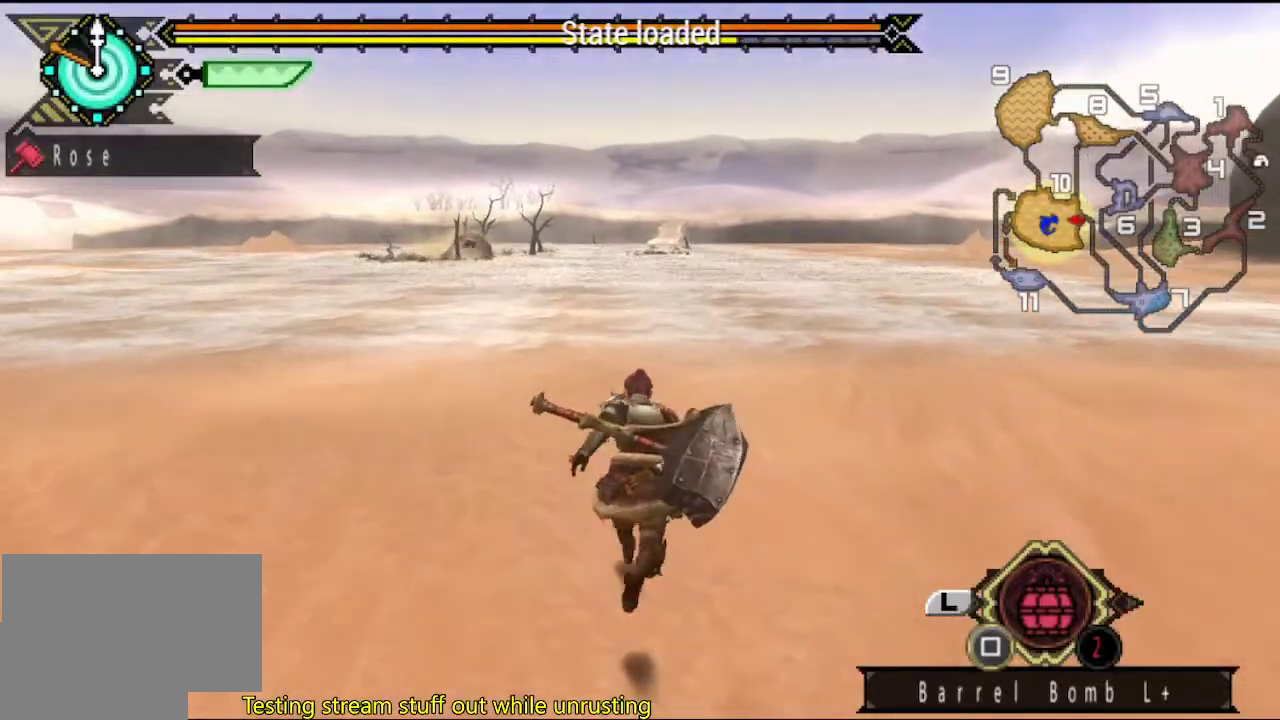
{"buttons": [], "left_stick": "up", "right_stick": "center", "events": []}
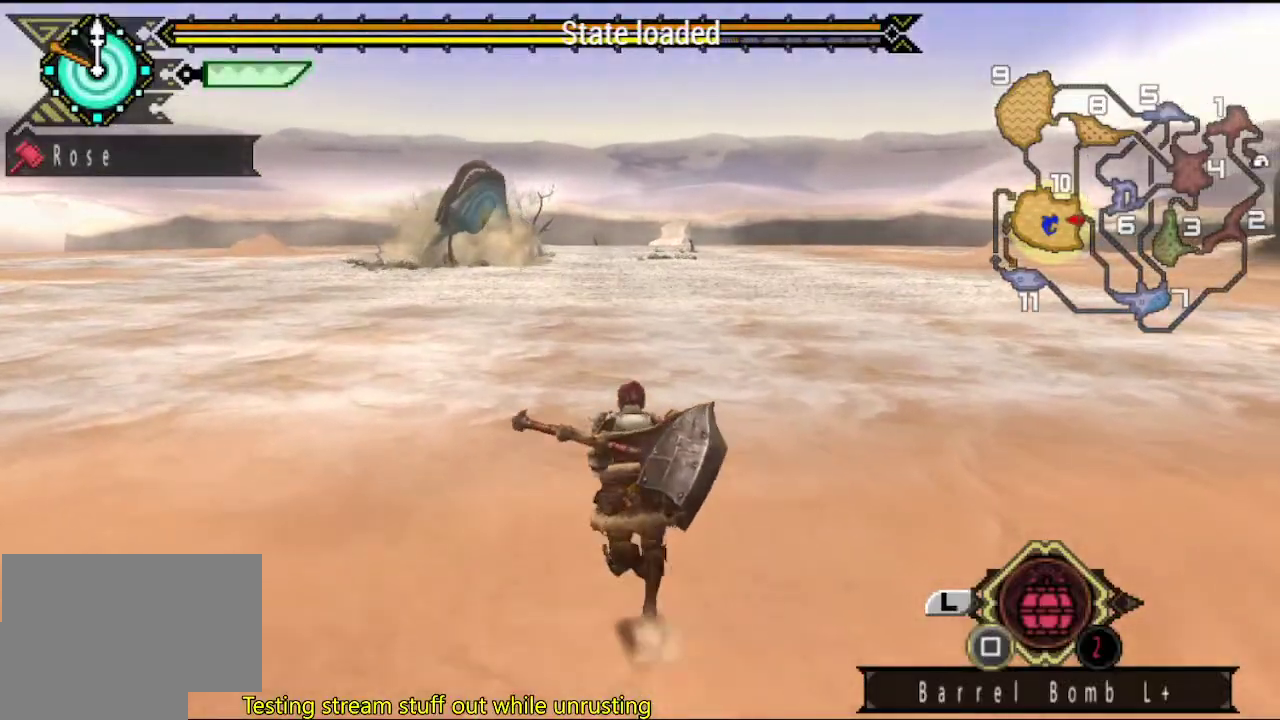
{"buttons": [], "left_stick": "center", "right_stick": "center", "events": [[350, "left_stick", "center"]]}
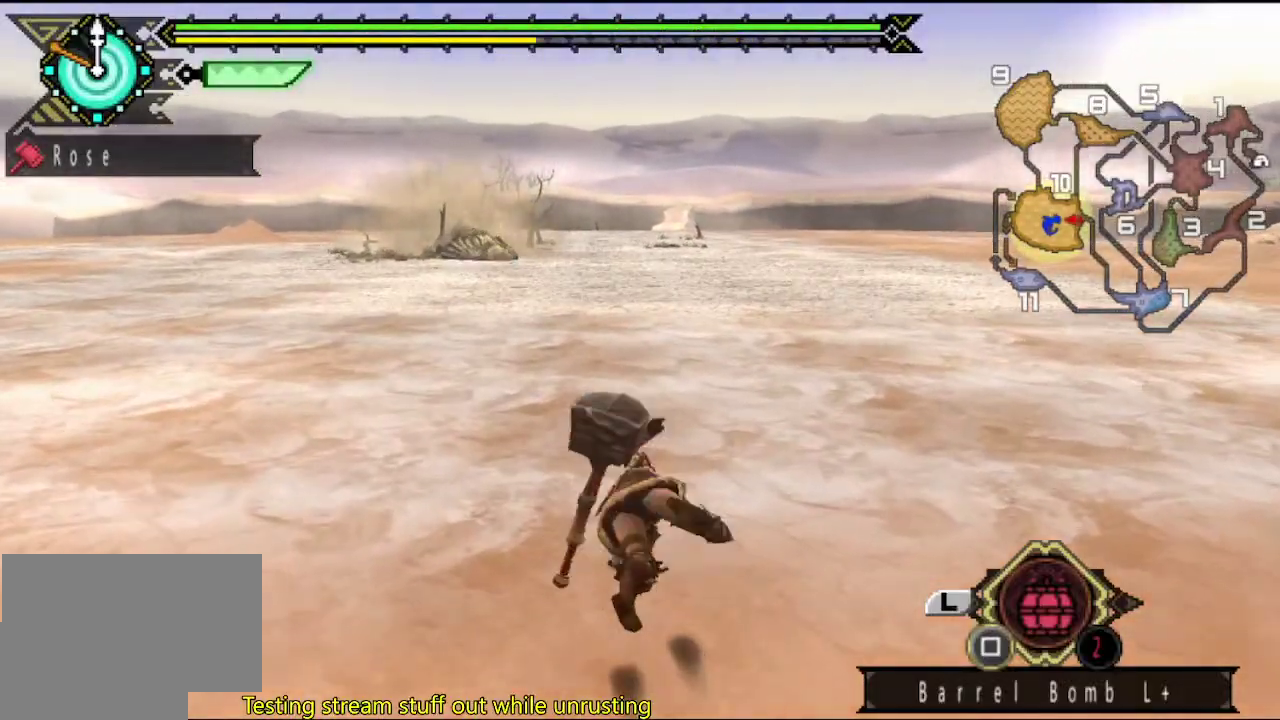
{"buttons": [], "left_stick": "up", "right_stick": "center", "events": [[267, "left_stick", "up"]]}
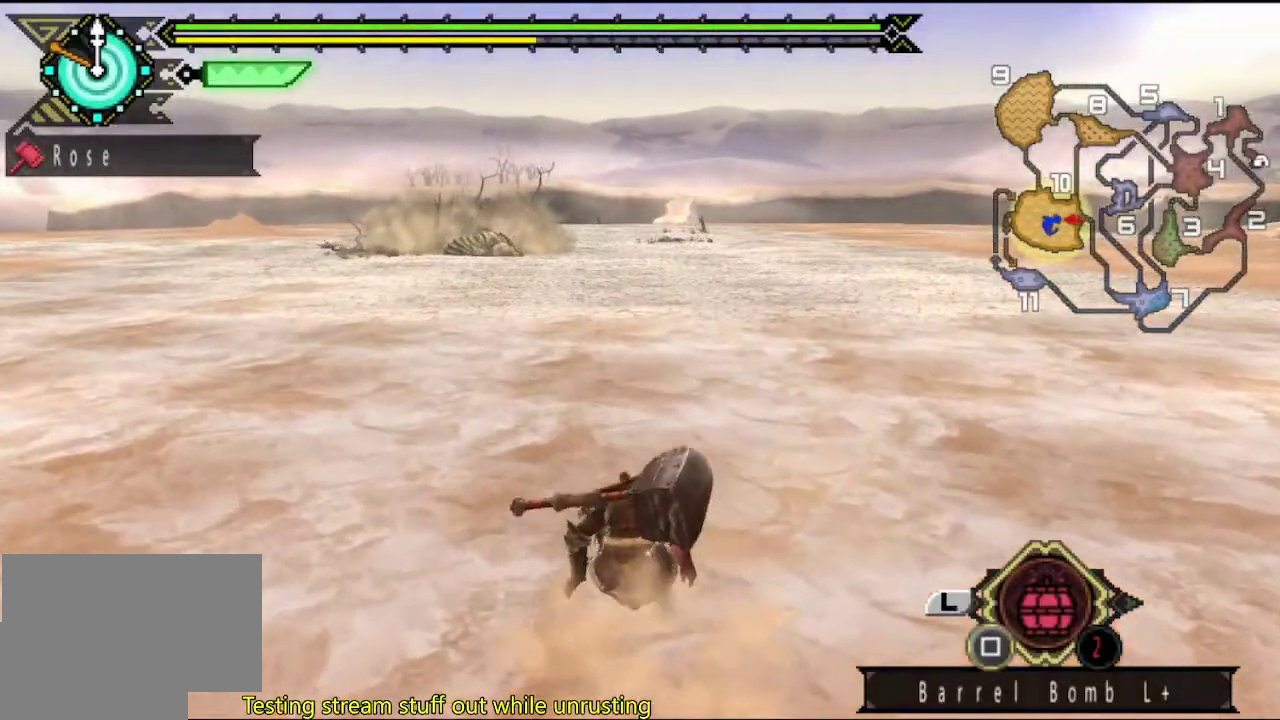
{"buttons": [], "left_stick": "up", "right_stick": "center", "events": []}
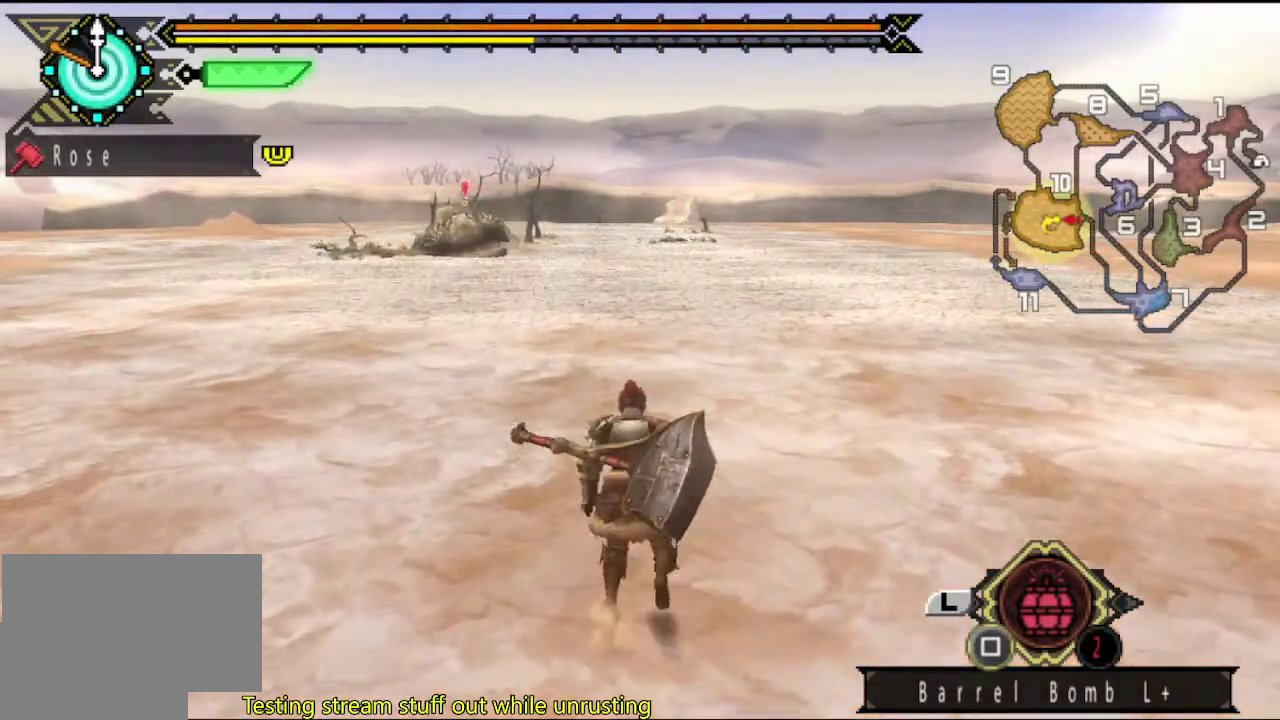
{"buttons": [], "left_stick": "up", "right_stick": "center", "events": []}
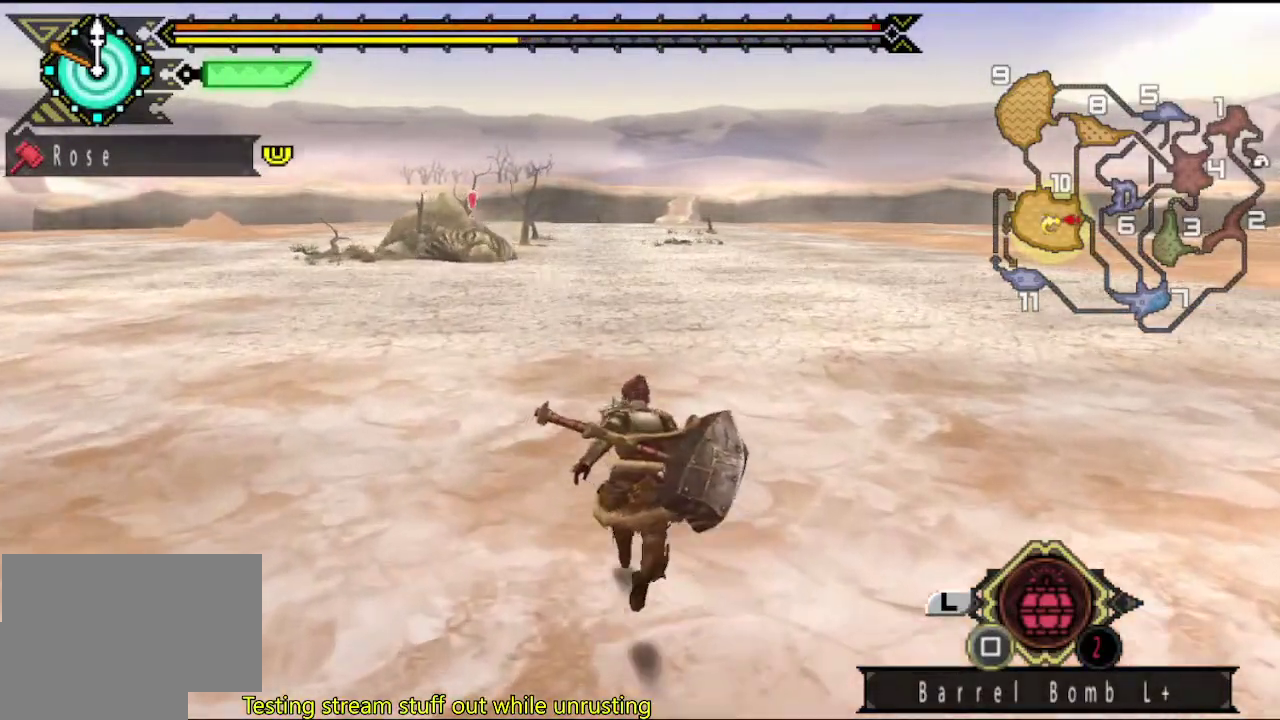
{"buttons": [], "left_stick": "up", "right_stick": "center", "events": []}
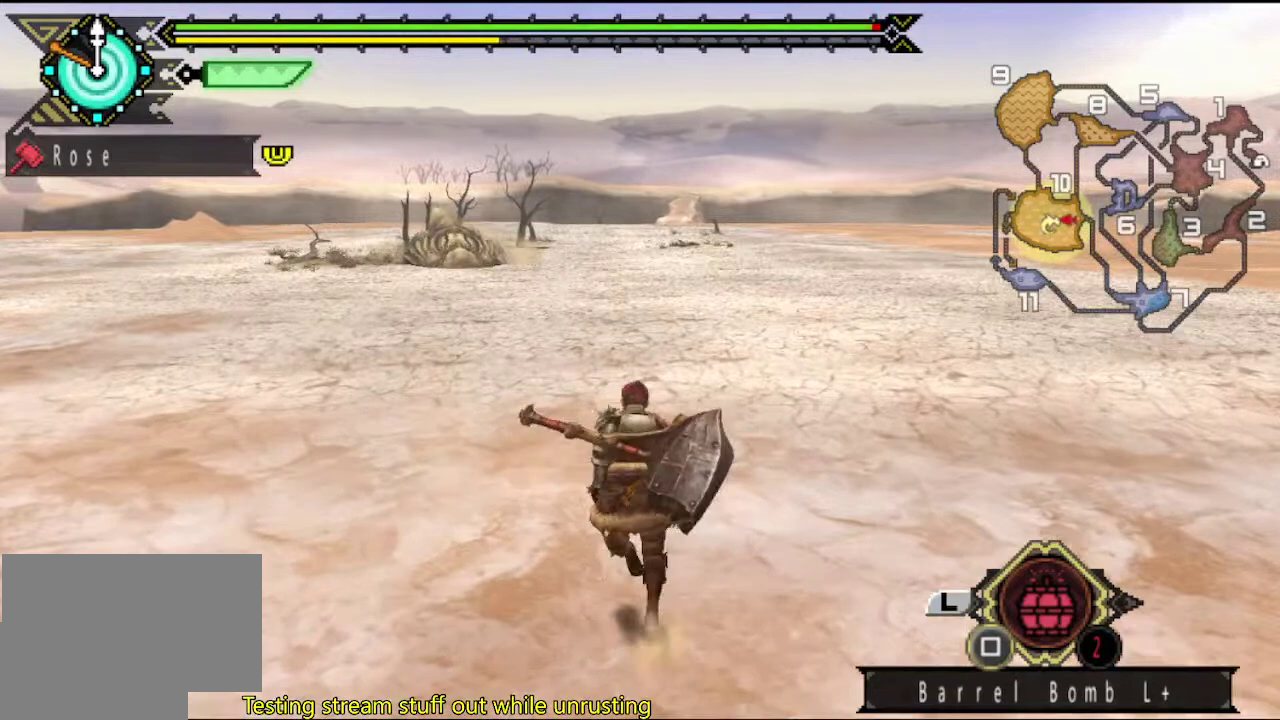
{"buttons": [], "left_stick": "down", "right_stick": "center", "events": [[383, "left_stick", "down"], [417, "SQUARE", "down"], [483, "SQUARE", "up"]]}
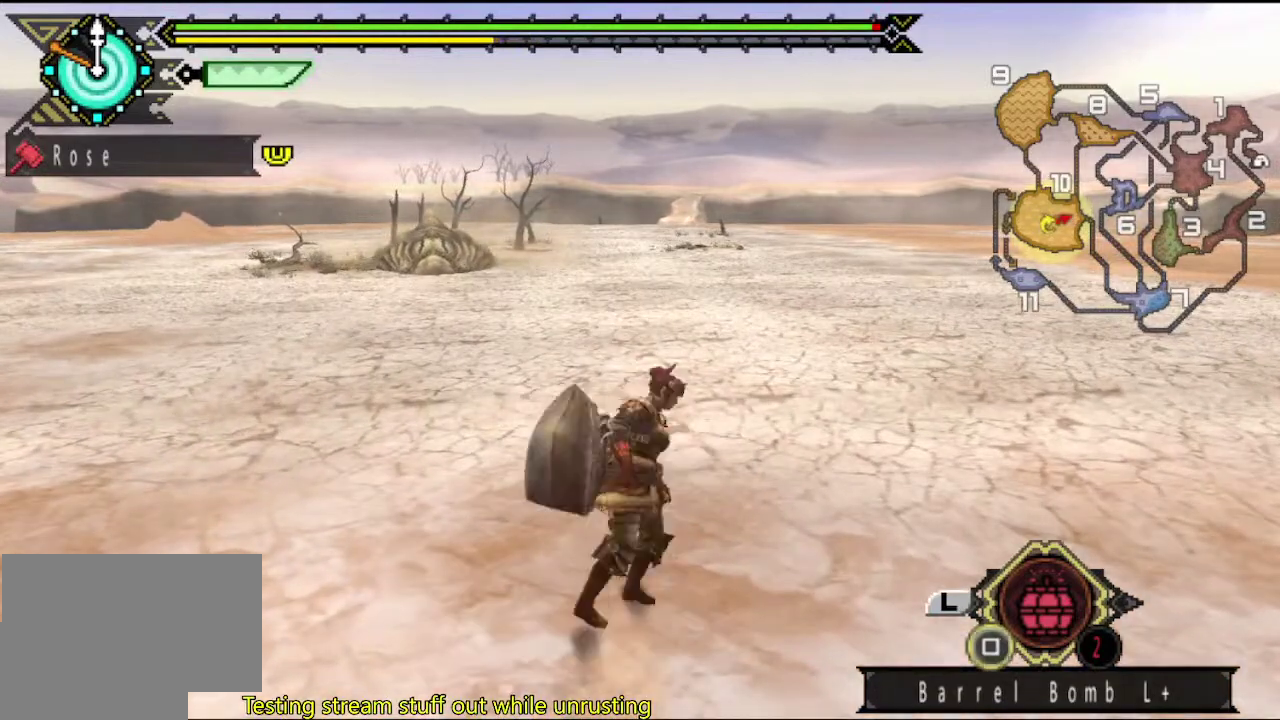
{"buttons": [], "left_stick": "center", "right_stick": "center", "events": [[17, "left_stick", "center"], [150, "SQUARE", "down"], [217, "SQUARE", "up"], [383, "SQUARE", "down"], [450, "SQUARE", "up"]]}
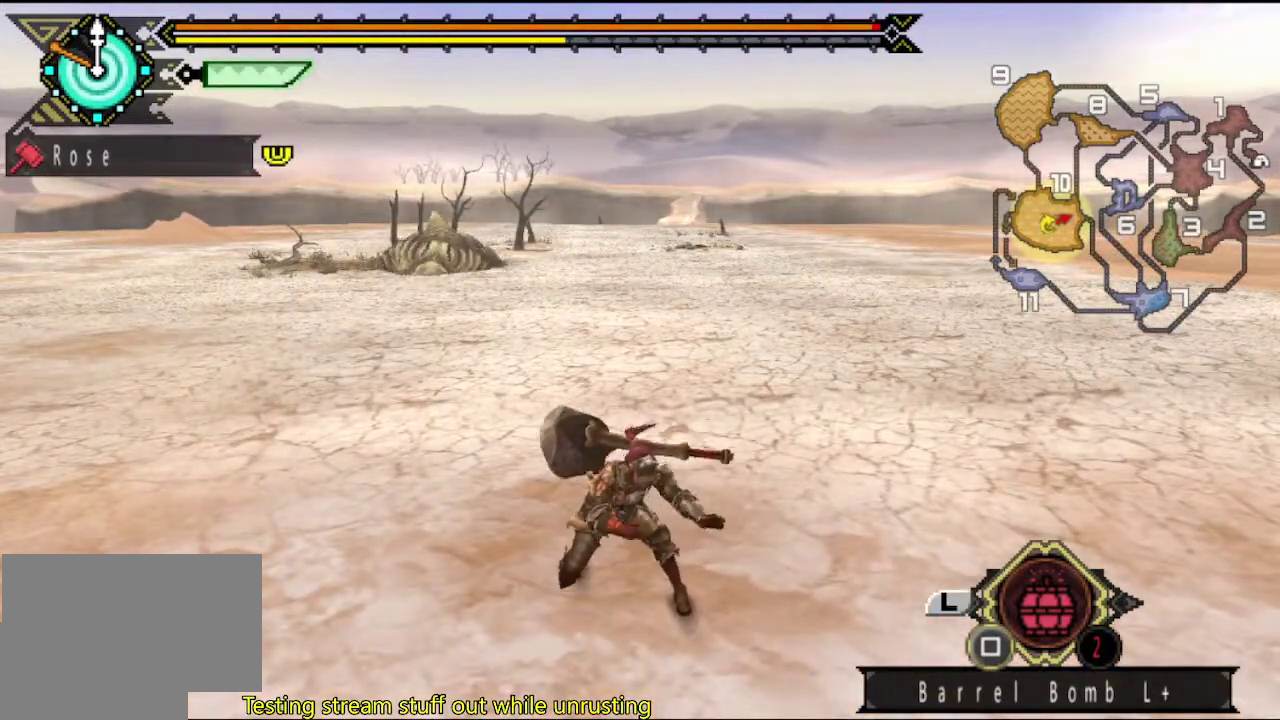
{"buttons": ["SQUARE"], "left_stick": "center", "right_stick": "center", "events": [[17, "SQUARE", "down"], [83, "SQUARE", "up"], [150, "SQUARE", "down"], [317, "SQUARE", "up"], [383, "SQUARE", "down"], [433, "SQUARE", "up"], [500, "SQUARE", "down"]]}
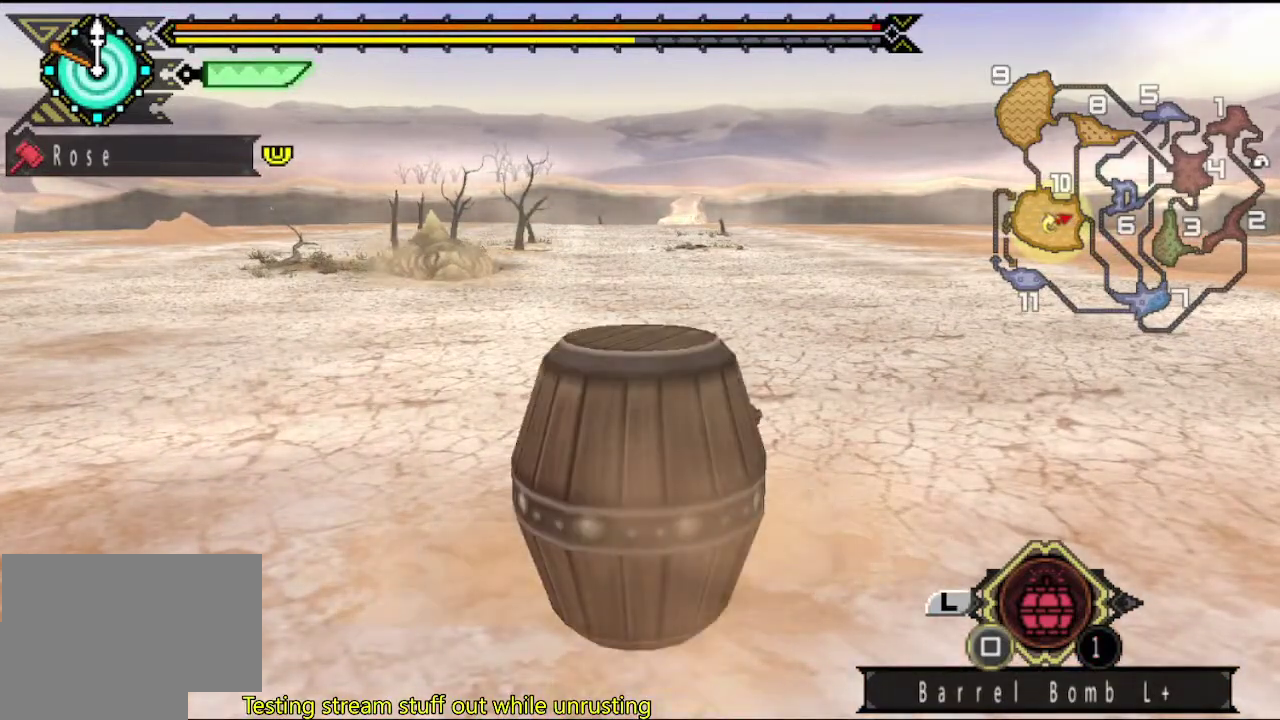
{"buttons": [], "left_stick": "down-right", "right_stick": "center", "events": [[67, "SQUARE", "up"], [467, "left_stick", "down-right"]]}
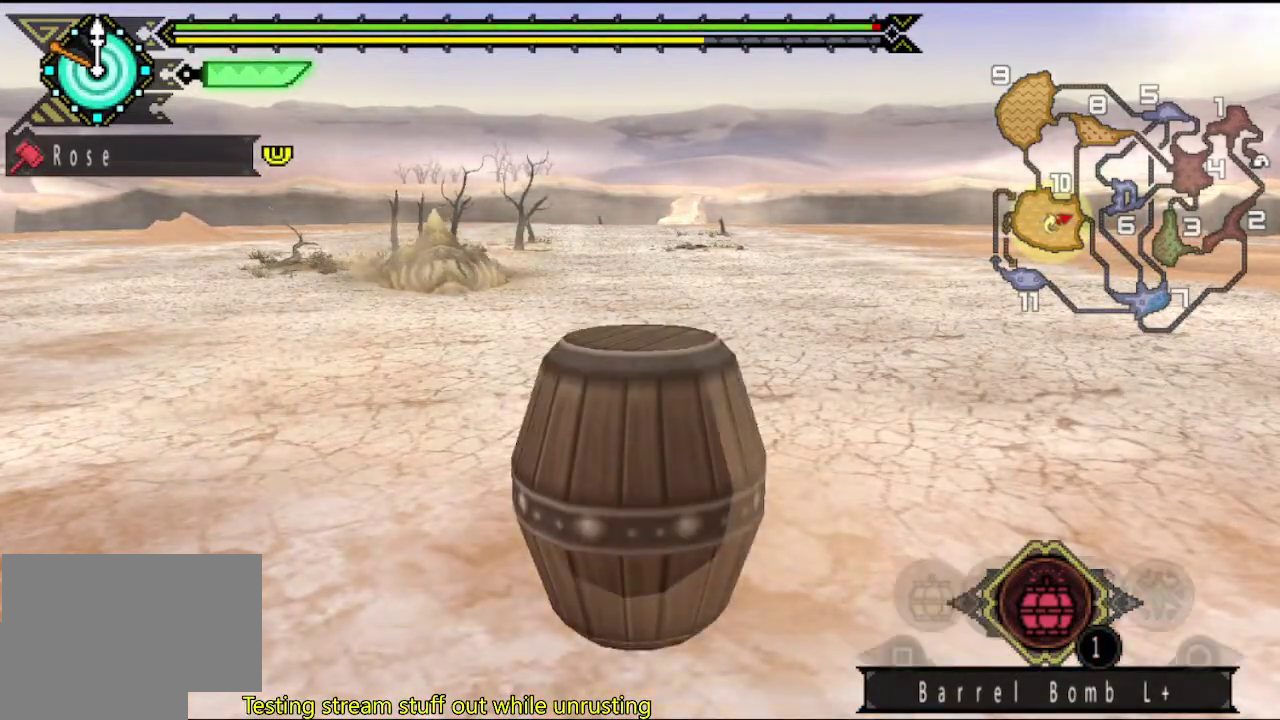
{"buttons": [], "left_stick": "down", "right_stick": "center", "events": [[33, "left_stick", "down"], [200, "SQUARE", "down"], [267, "SQUARE", "up"], [333, "SQUARE", "down"], [400, "SQUARE", "up"]]}
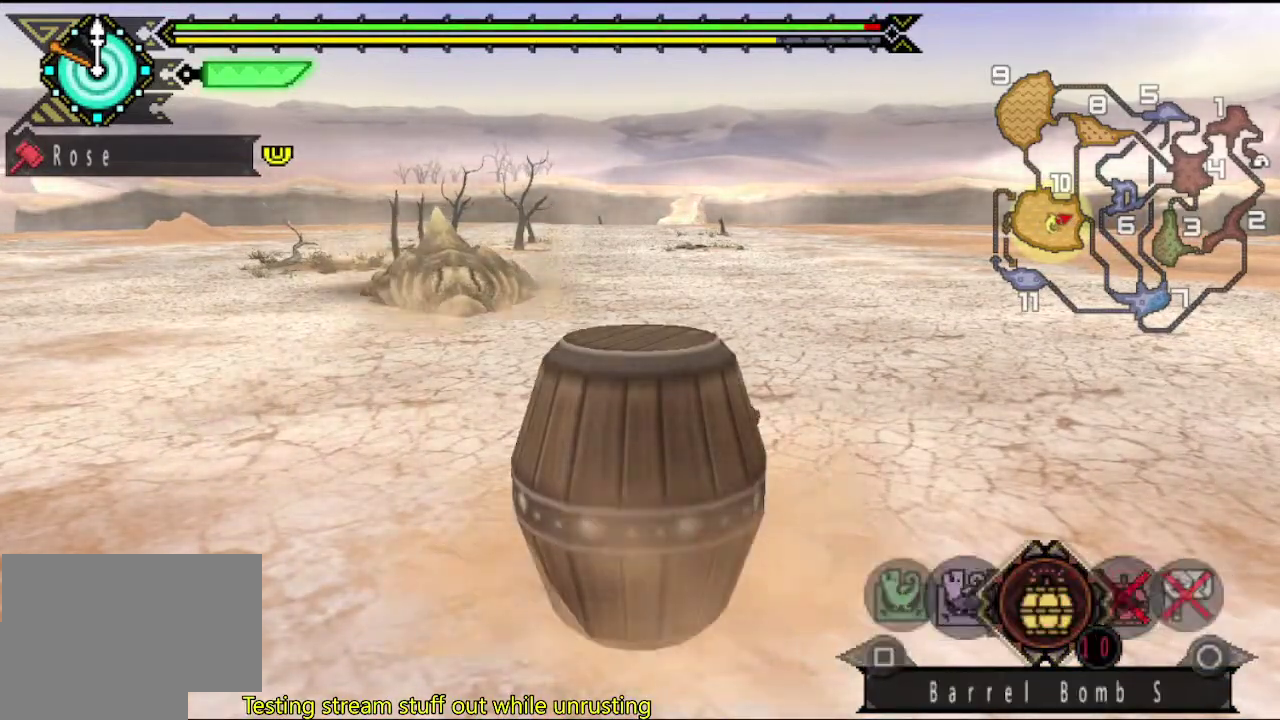
{"buttons": [], "left_stick": "down", "right_stick": "center", "events": [[67, "SQUARE", "down"], [250, "SQUARE", "up"]]}
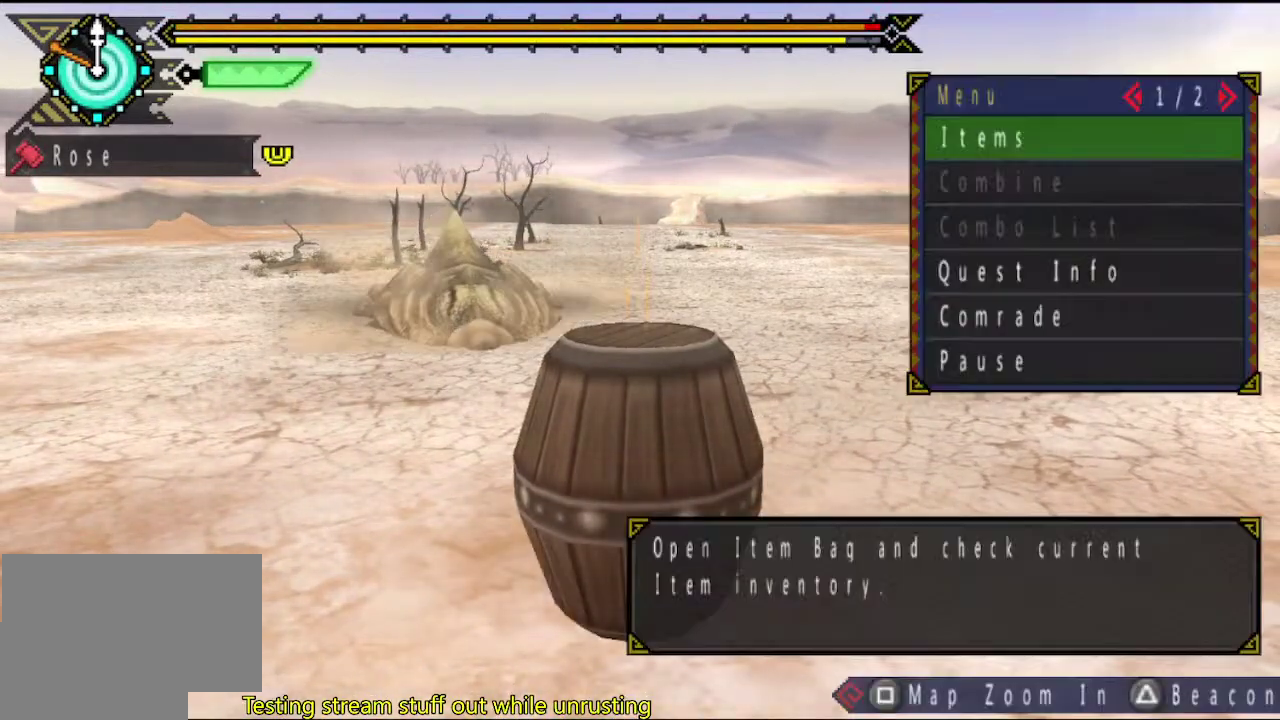
{"buttons": ["DPAD_DOWN"], "left_stick": "down", "right_stick": "center", "events": [[417, "DPAD_DOWN", "down"]]}
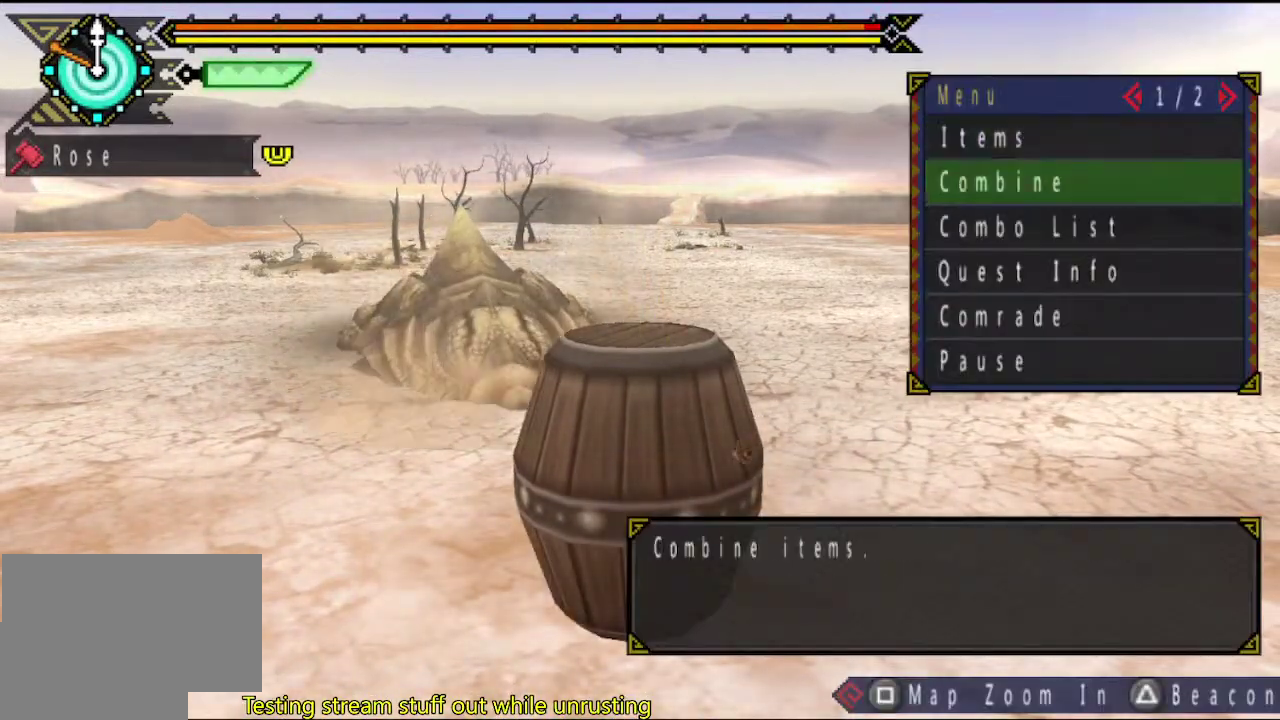
{"buttons": ["DPAD_DOWN"], "left_stick": "down", "right_stick": "center", "events": [[17, "DPAD_DOWN", "up"], [83, "DPAD_DOWN", "down"], [150, "DPAD_DOWN", "up"], [200, "CIRCLE", "down"], [267, "CIRCLE", "up"], [333, "DPAD_DOWN", "down"], [400, "DPAD_DOWN", "up"], [500, "DPAD_DOWN", "down"]]}
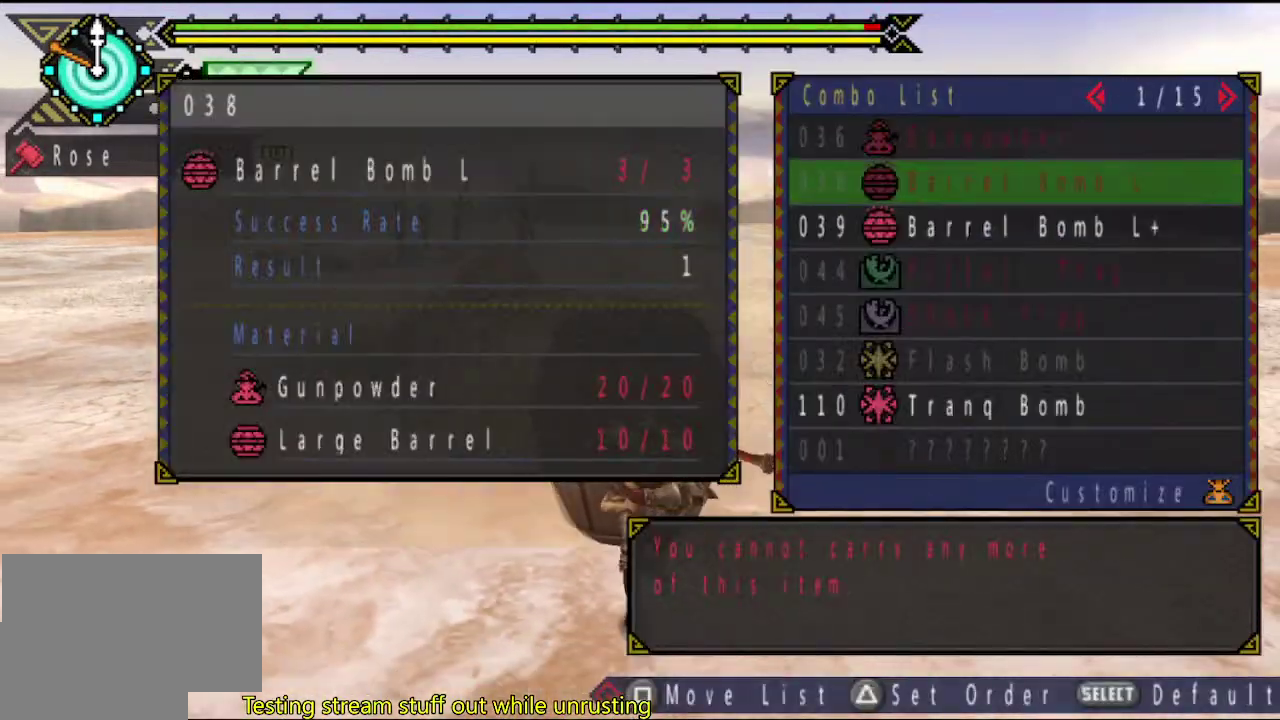
{"buttons": [], "left_stick": "down", "right_stick": "center"}